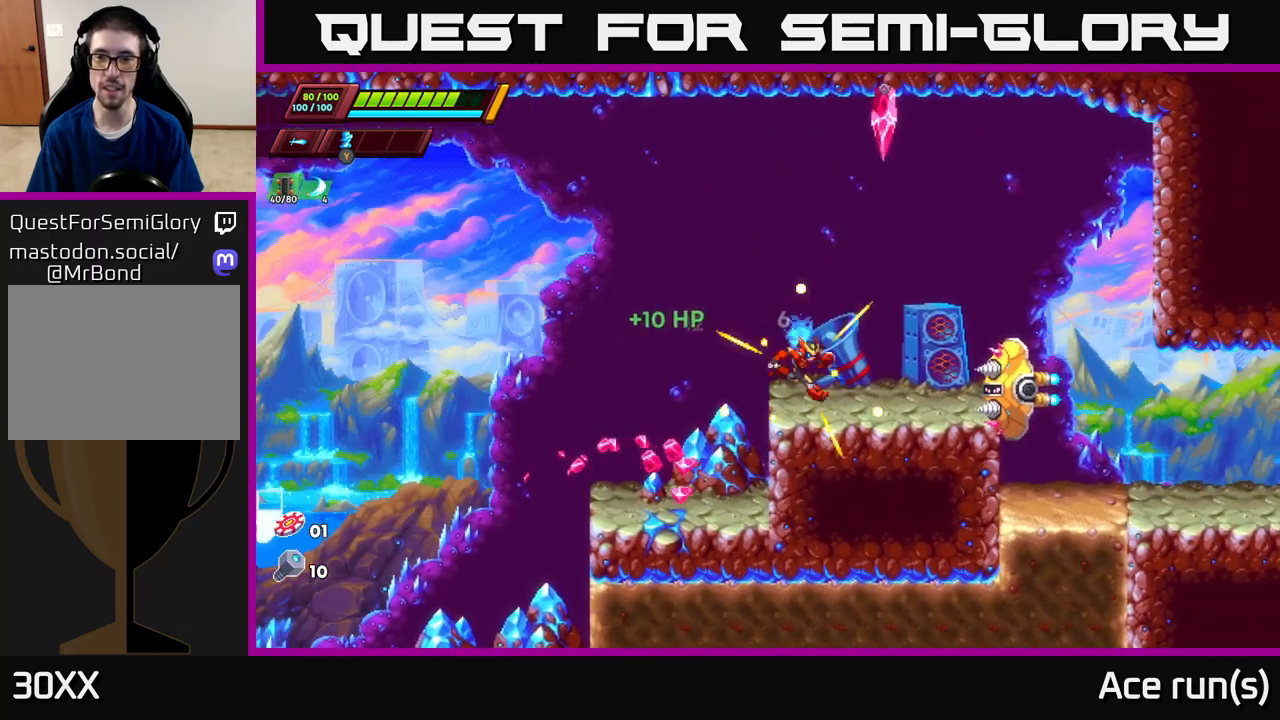
Gameplay with a controller (Xbox layout); each line is a JSON object with the inputs held at the frame after it. "events" lists button and stick changes between this image and that frame as [ms after this image, input, new state], when the widget could be followed in between.
{"buttons": [], "left_stick": "center", "right_stick": "center", "events": [[133, "R2", "down"], [150, "R2", "up"], [150, "X", "down"], [250, "X", "up"], [283, "left_stick", "center"]]}
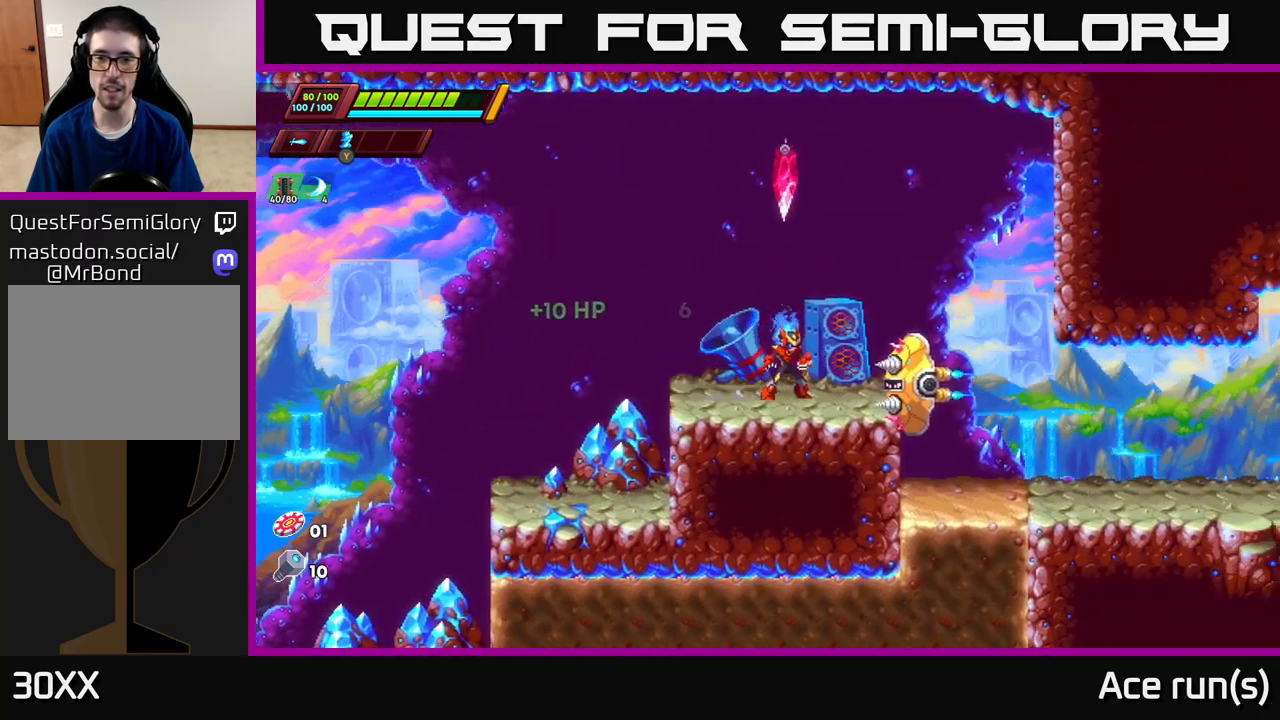
{"buttons": [], "left_stick": "center", "right_stick": "center", "events": [[67, "left_stick", "right"], [300, "left_stick", "center"]]}
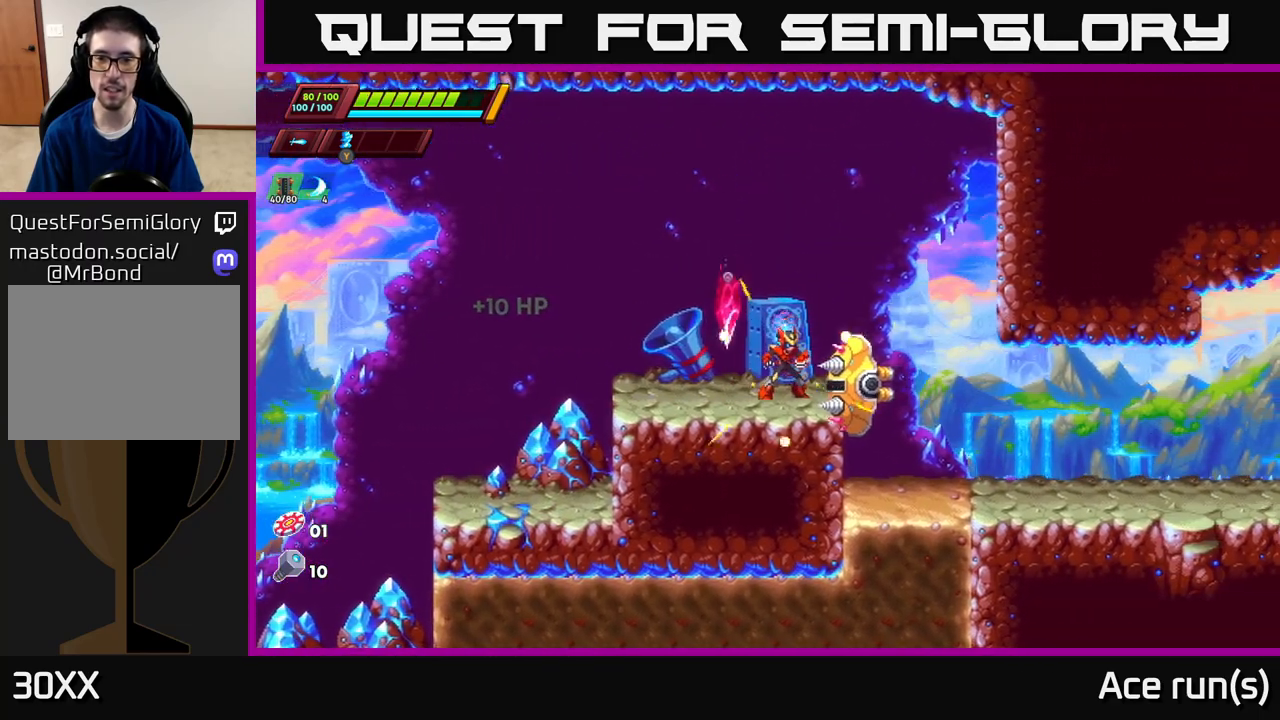
{"buttons": [], "left_stick": "right", "right_stick": "center", "events": [[400, "left_stick", "right"]]}
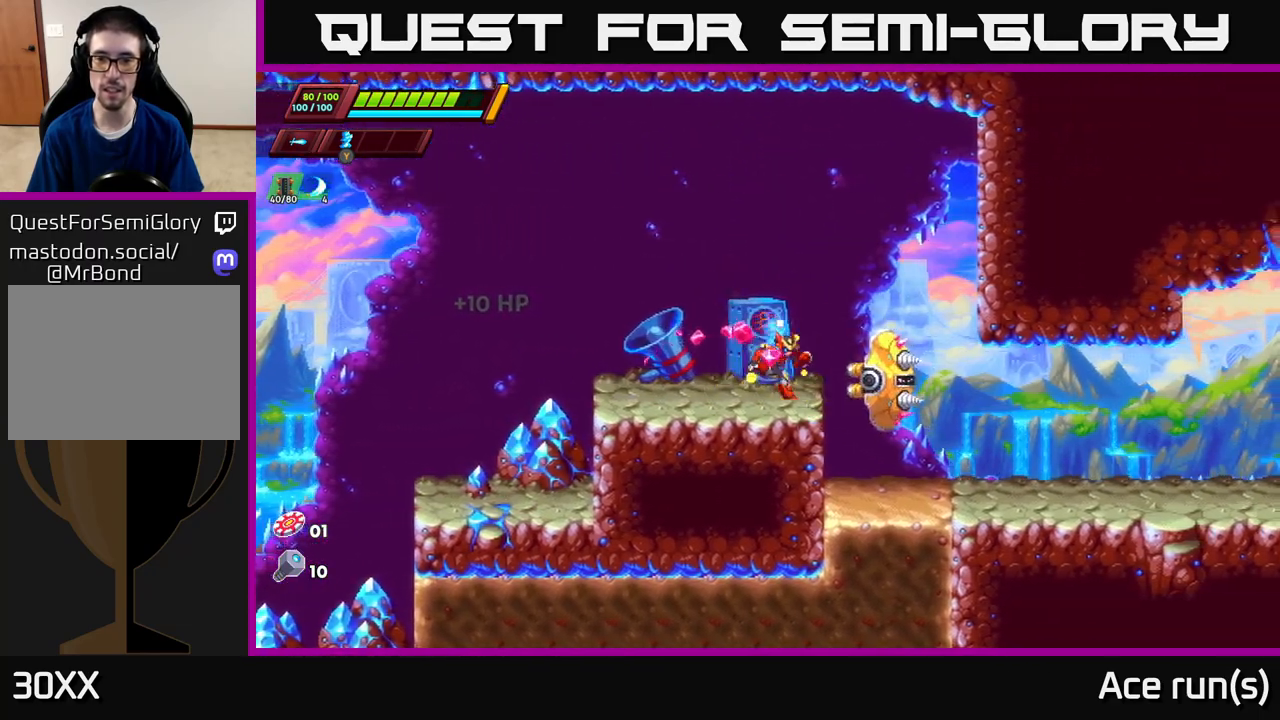
{"buttons": [], "left_stick": "right", "right_stick": "center", "events": [[150, "X", "down"], [217, "left_stick", "center"], [283, "X", "up"], [367, "left_stick", "right"]]}
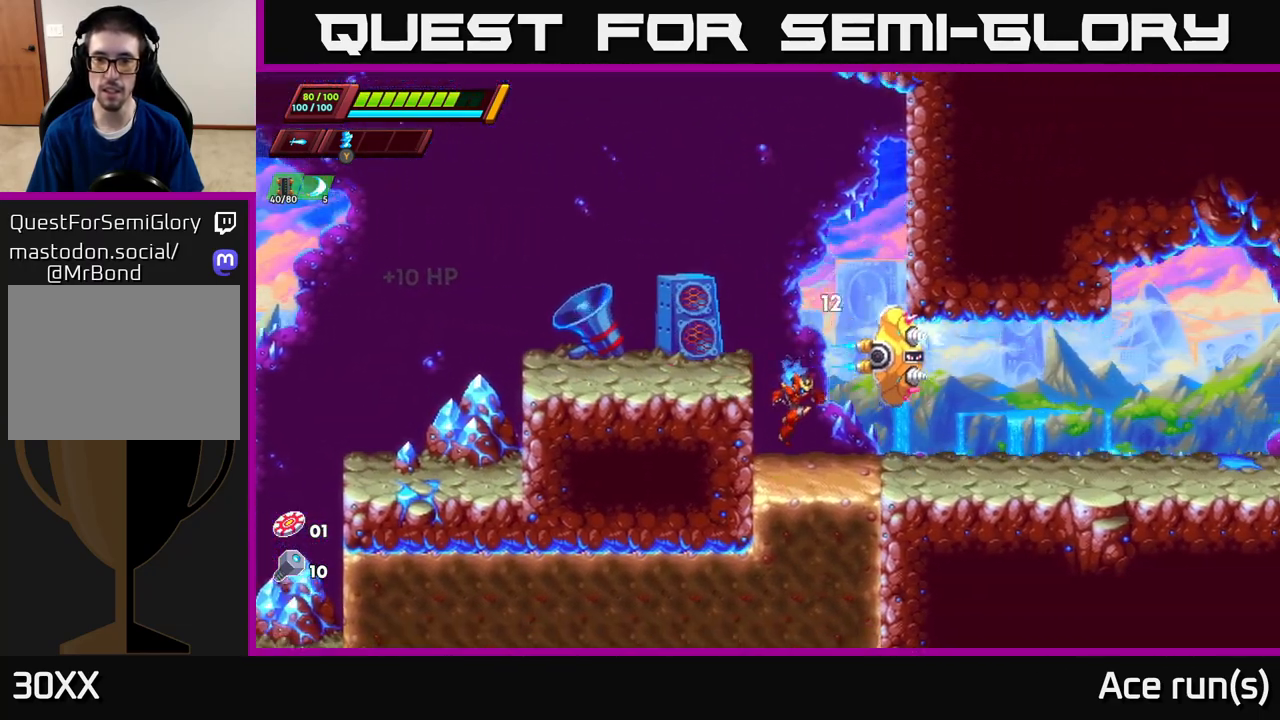
{"buttons": [], "left_stick": "center", "right_stick": "center", "events": [[33, "A", "down"], [50, "X", "down"], [183, "X", "up"], [183, "left_stick", "center"], [217, "A", "up"]]}
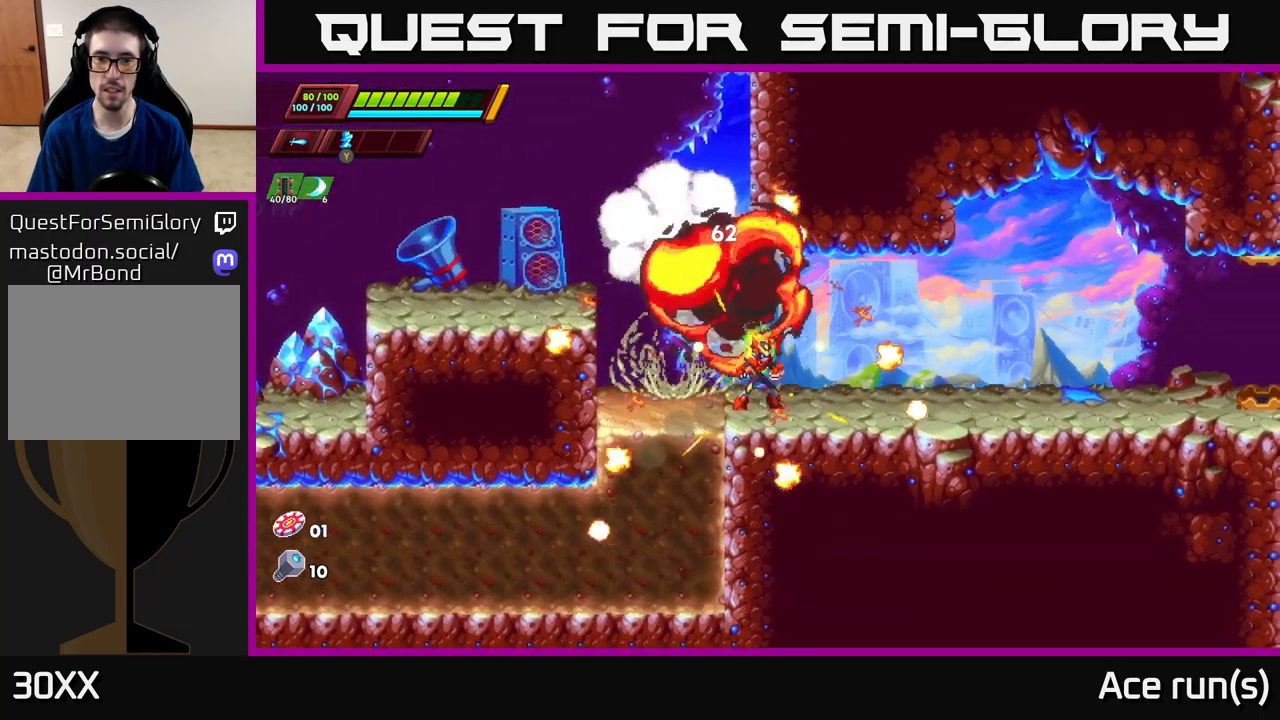
{"buttons": ["R2"], "left_stick": "right", "right_stick": "center", "events": [[33, "left_stick", "right"], [117, "R2", "down"]]}
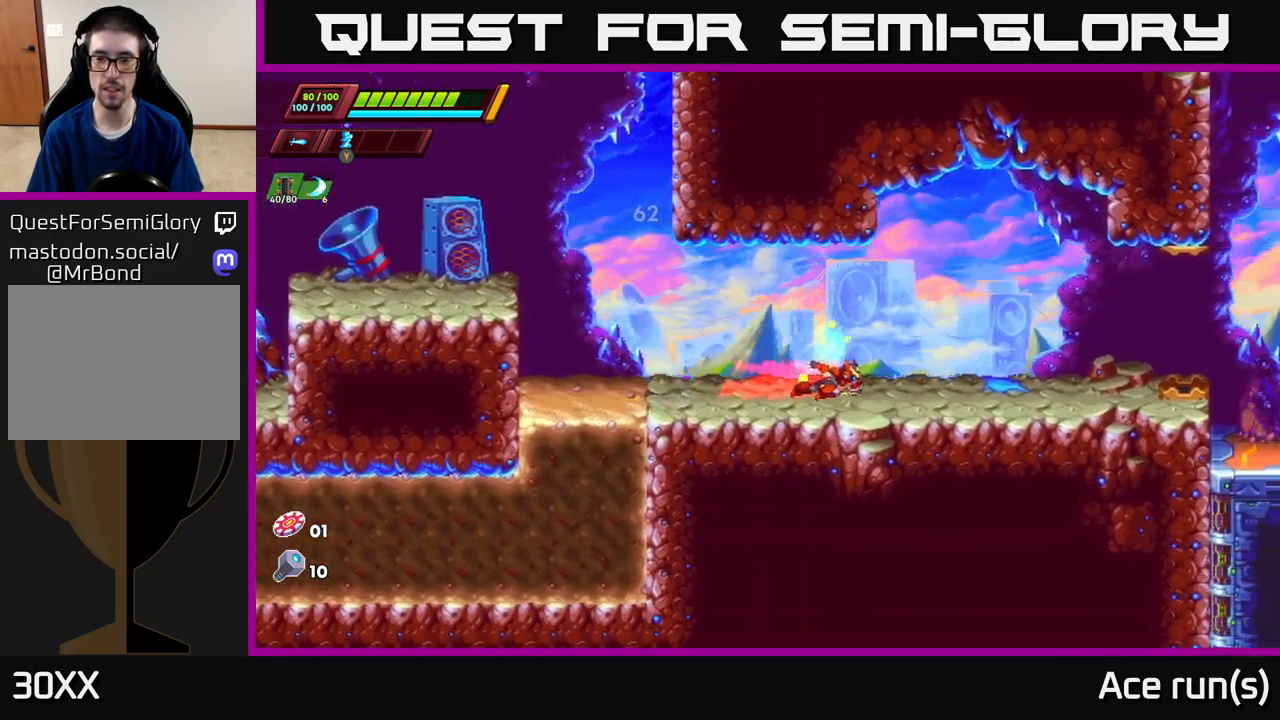
{"buttons": ["R2"], "left_stick": "right", "right_stick": "center", "events": [[50, "R2", "up"], [133, "R2", "down"]]}
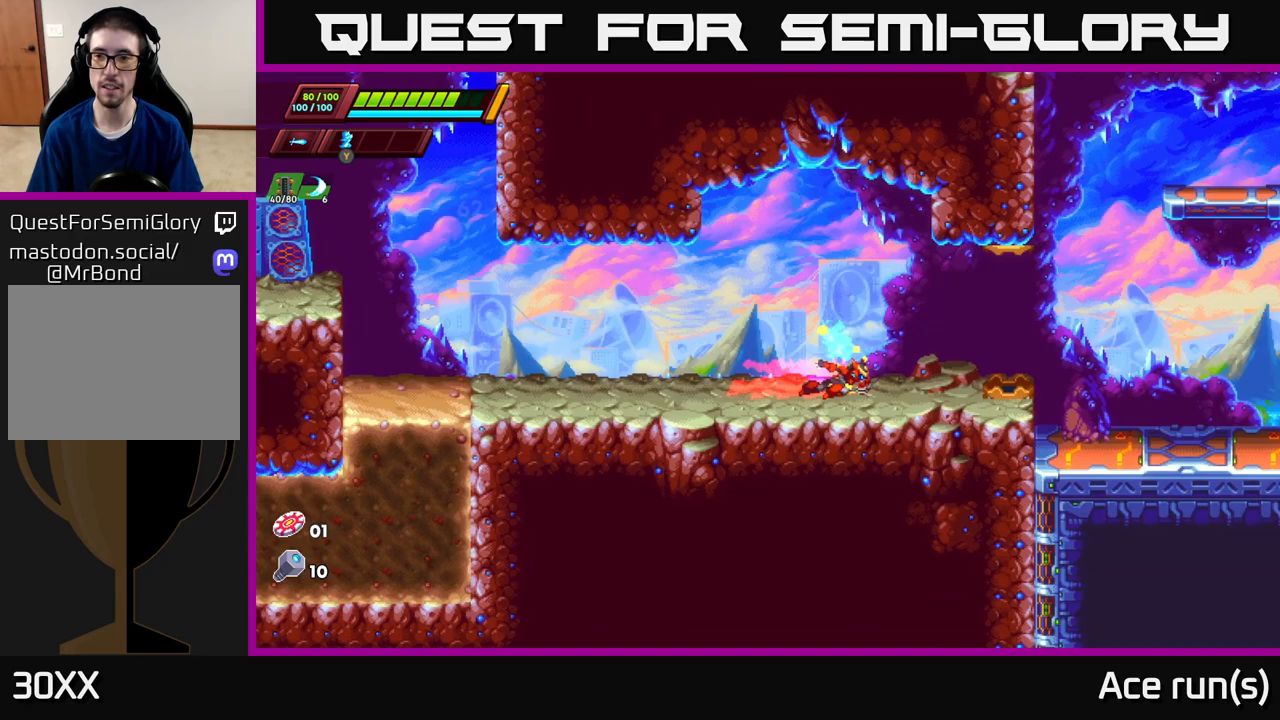
{"buttons": ["R2"], "left_stick": "right", "right_stick": "center", "events": []}
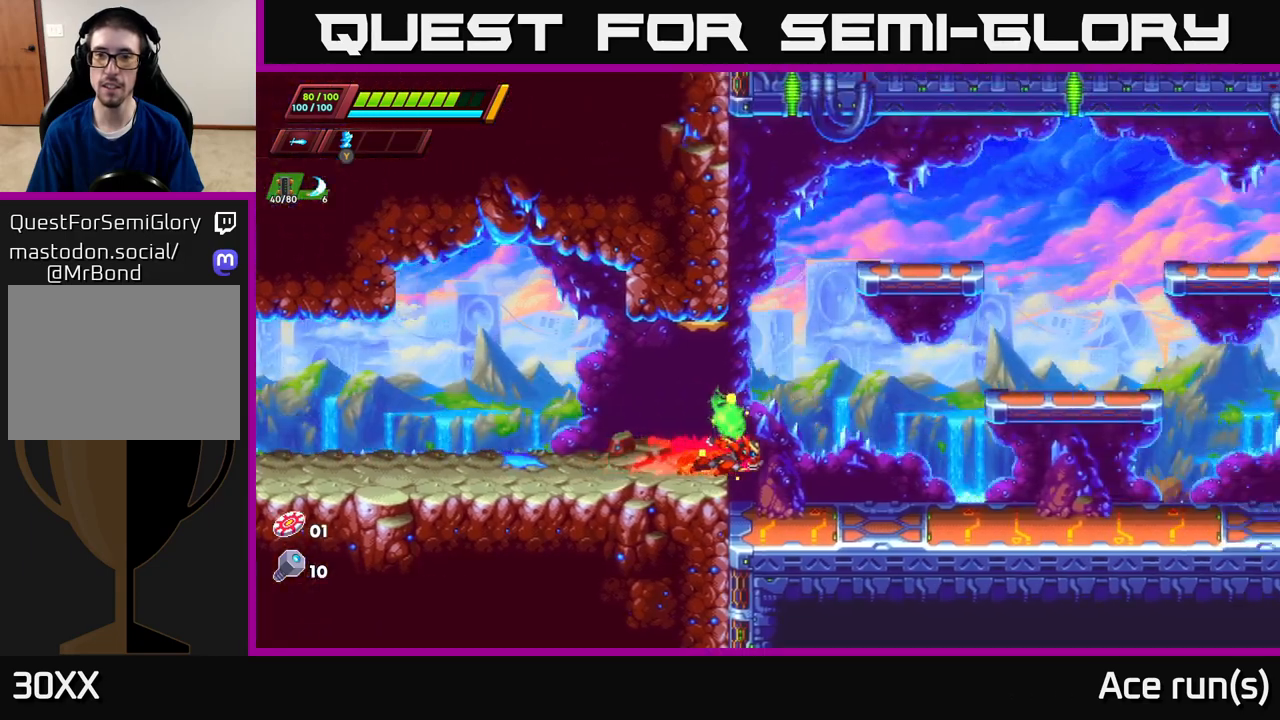
{"buttons": ["A", "R2"], "left_stick": "right", "right_stick": "center", "events": [[17, "A", "down"], [167, "left_stick", "left"], [400, "A", "up"], [483, "A", "down"], [500, "left_stick", "right"]]}
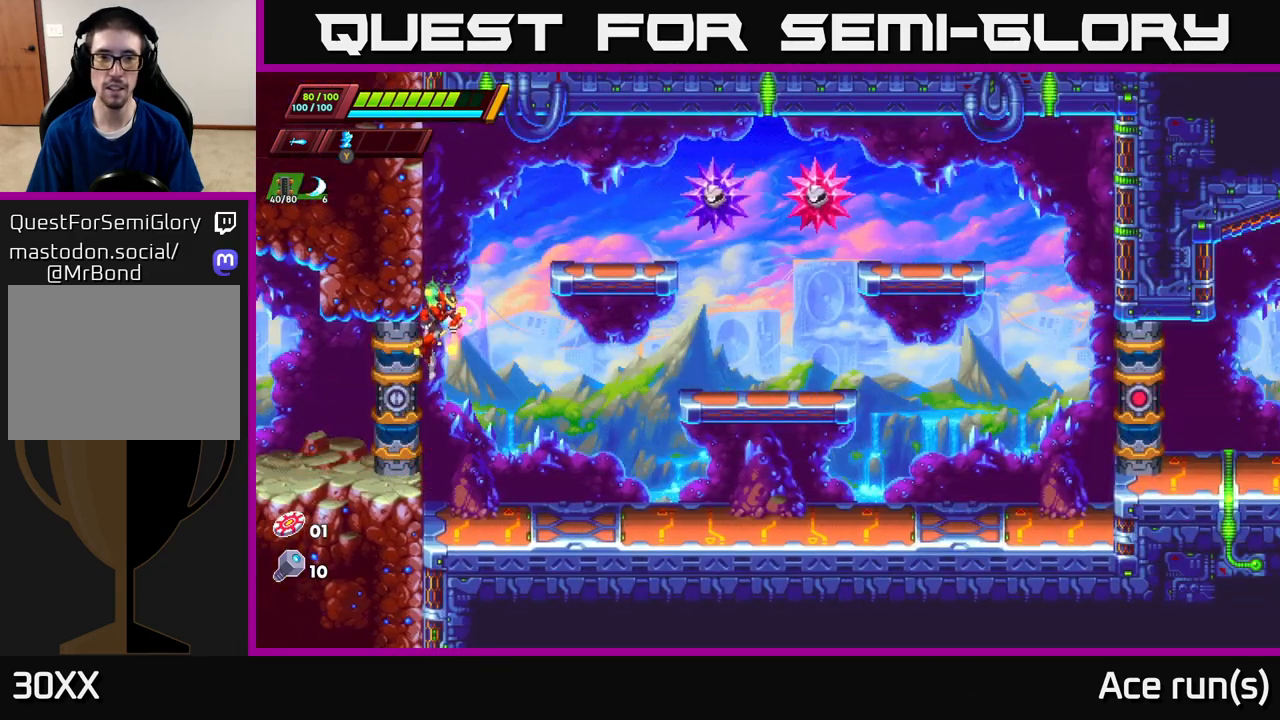
{"buttons": [], "left_stick": "center", "right_stick": "center", "events": [[300, "X", "down"], [350, "A", "up"], [417, "left_stick", "center"], [433, "R2", "up"], [450, "X", "up"]]}
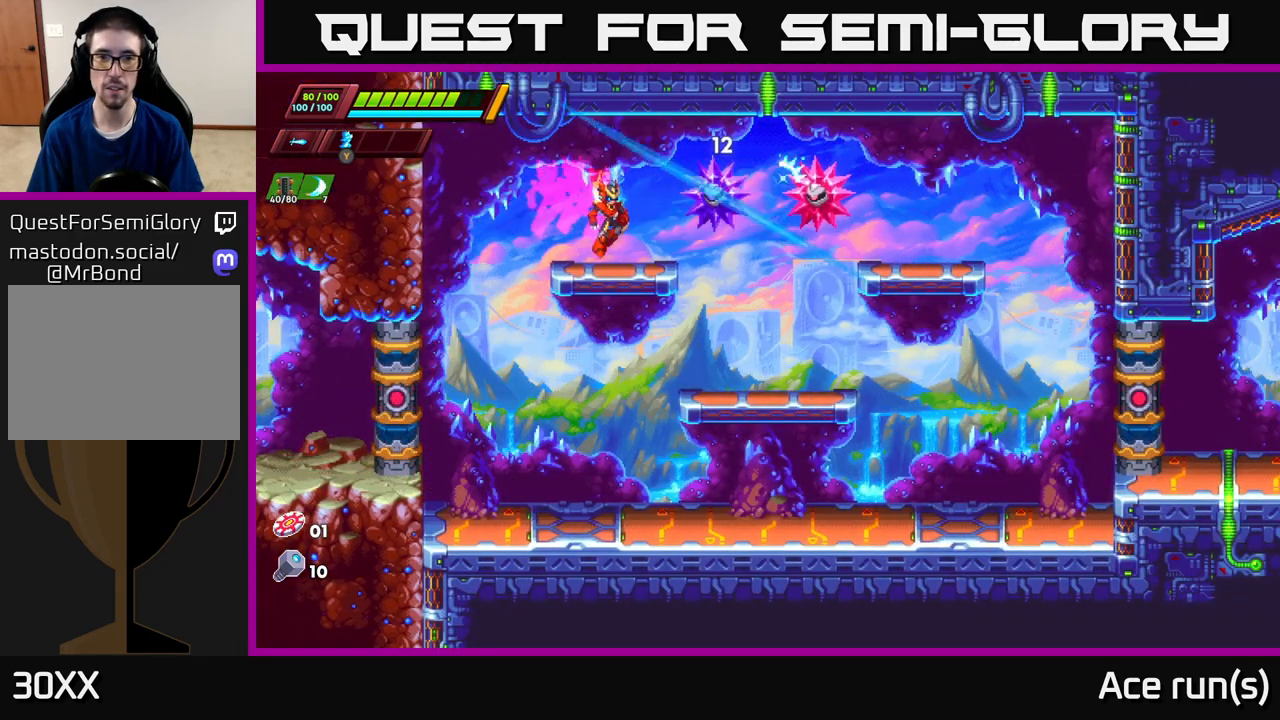
{"buttons": [], "left_stick": "center", "right_stick": "center", "events": [[200, "X", "down"], [333, "X", "up"]]}
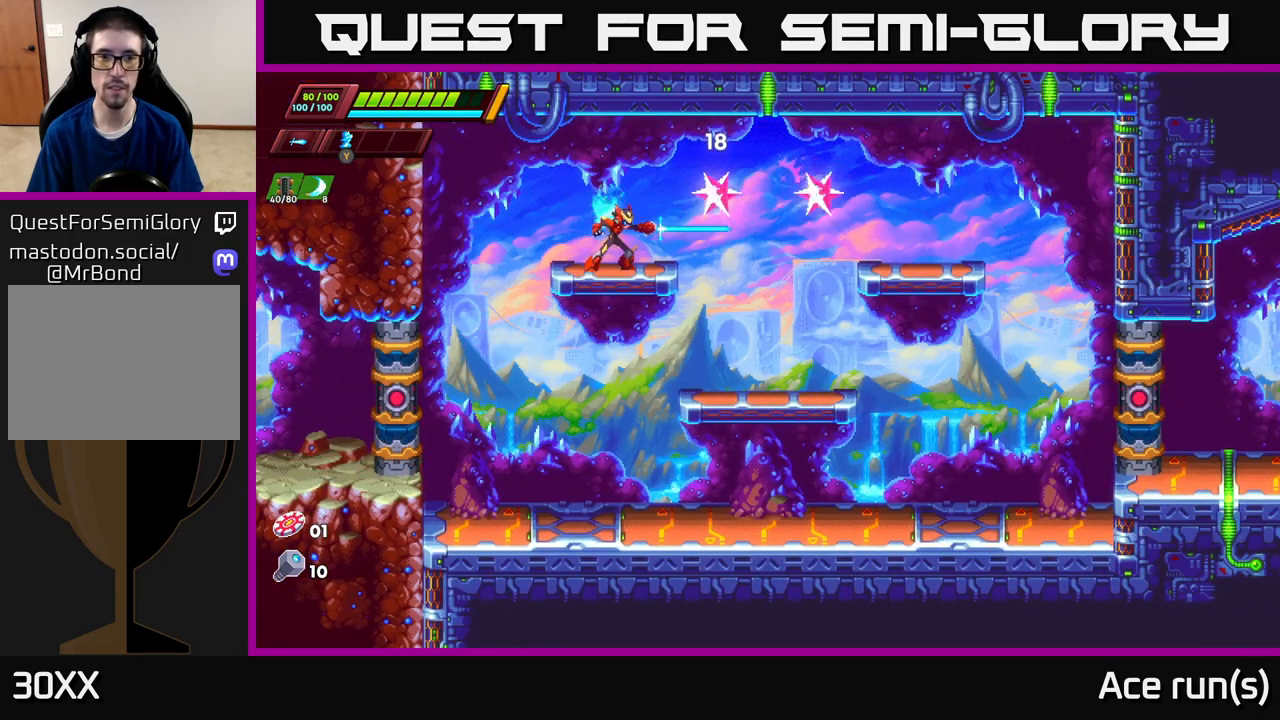
{"buttons": [], "left_stick": "center", "right_stick": "center", "events": [[117, "X", "down"], [267, "X", "up"]]}
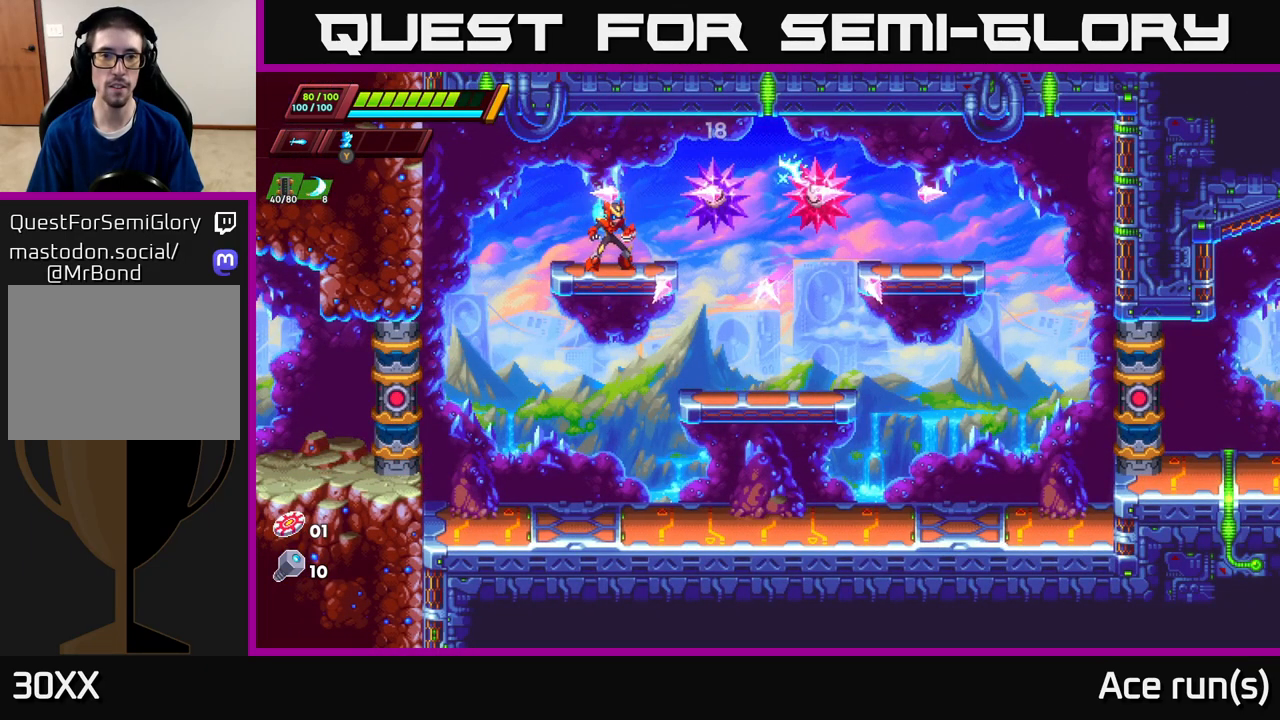
{"buttons": [], "left_stick": "center", "right_stick": "center", "events": [[67, "X", "down"], [200, "X", "up"]]}
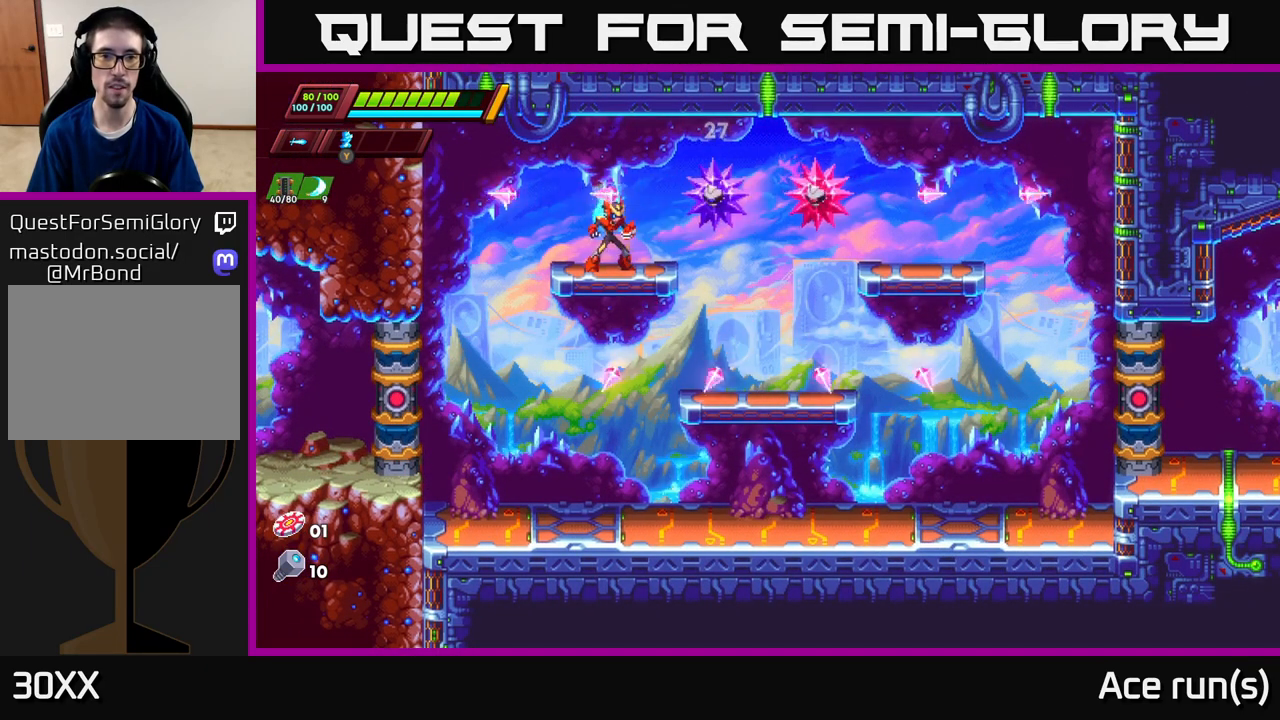
{"buttons": [], "left_stick": "center", "right_stick": "center", "events": []}
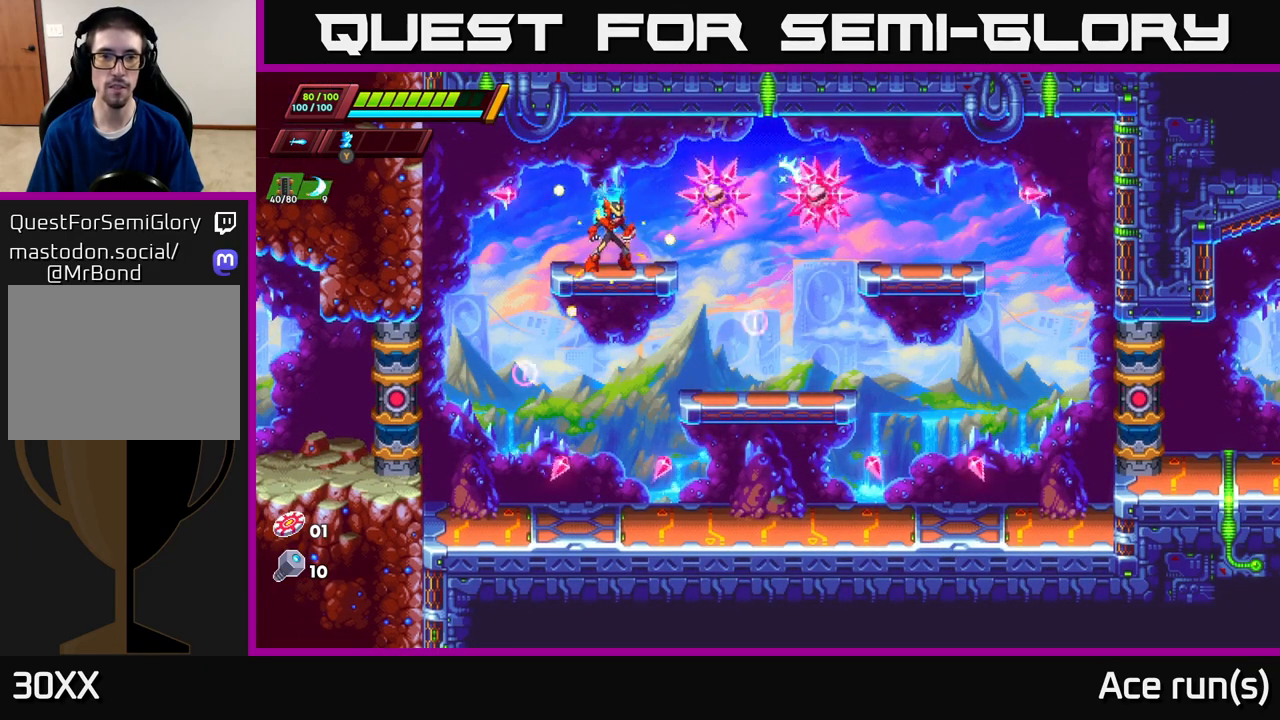
{"buttons": [], "left_stick": "center", "right_stick": "center", "events": [[83, "X", "down"], [233, "X", "up"]]}
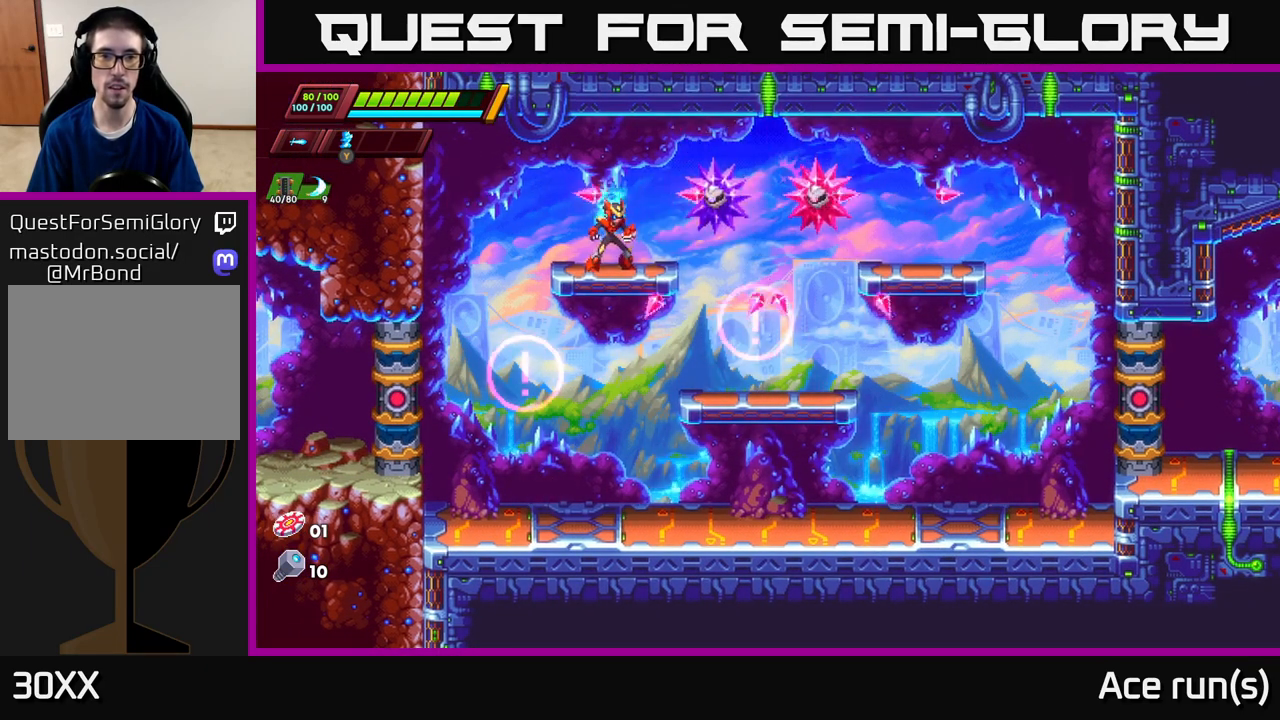
{"buttons": ["A"], "left_stick": "right", "right_stick": "center", "events": [[400, "left_stick", "right"], [500, "A", "down"]]}
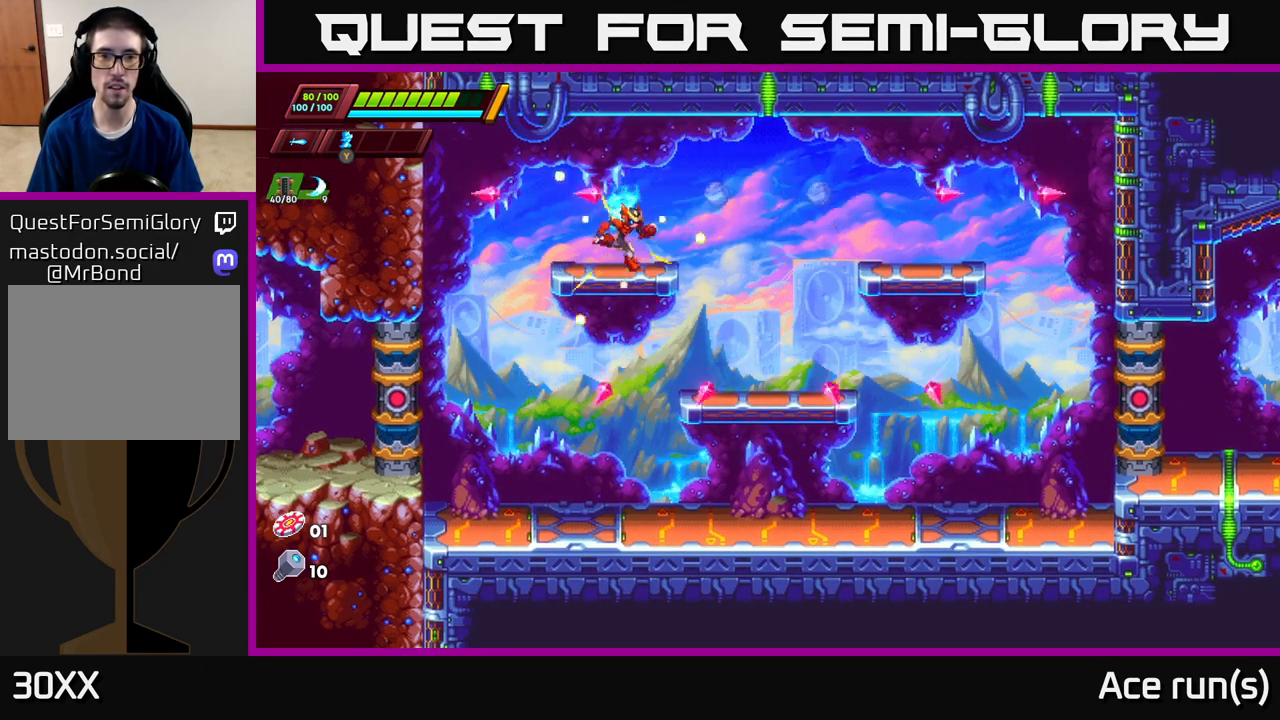
{"buttons": ["X"], "left_stick": "center", "right_stick": "center", "events": [[33, "X", "down"], [50, "left_stick", "center"], [133, "A", "up"], [167, "X", "up"], [433, "X", "down"]]}
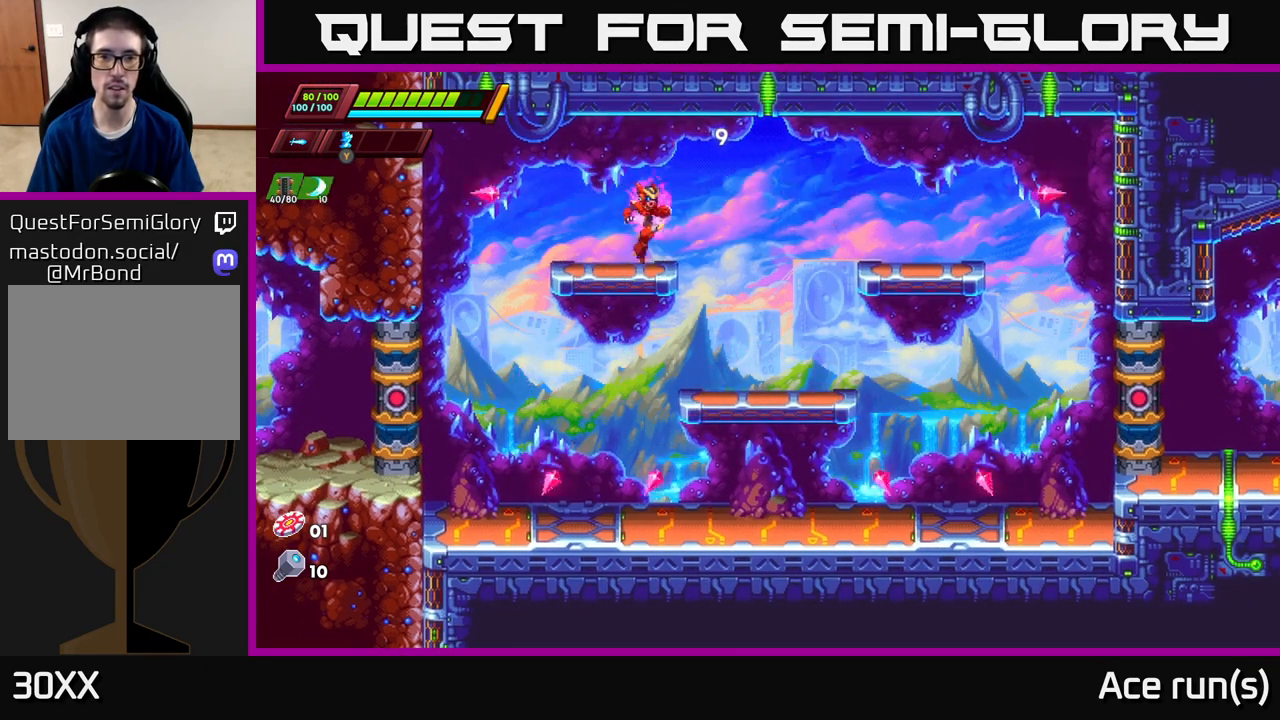
{"buttons": ["R2"], "left_stick": "left", "right_stick": "center", "events": [[100, "X", "up"], [133, "left_stick", "left"], [233, "R2", "down"]]}
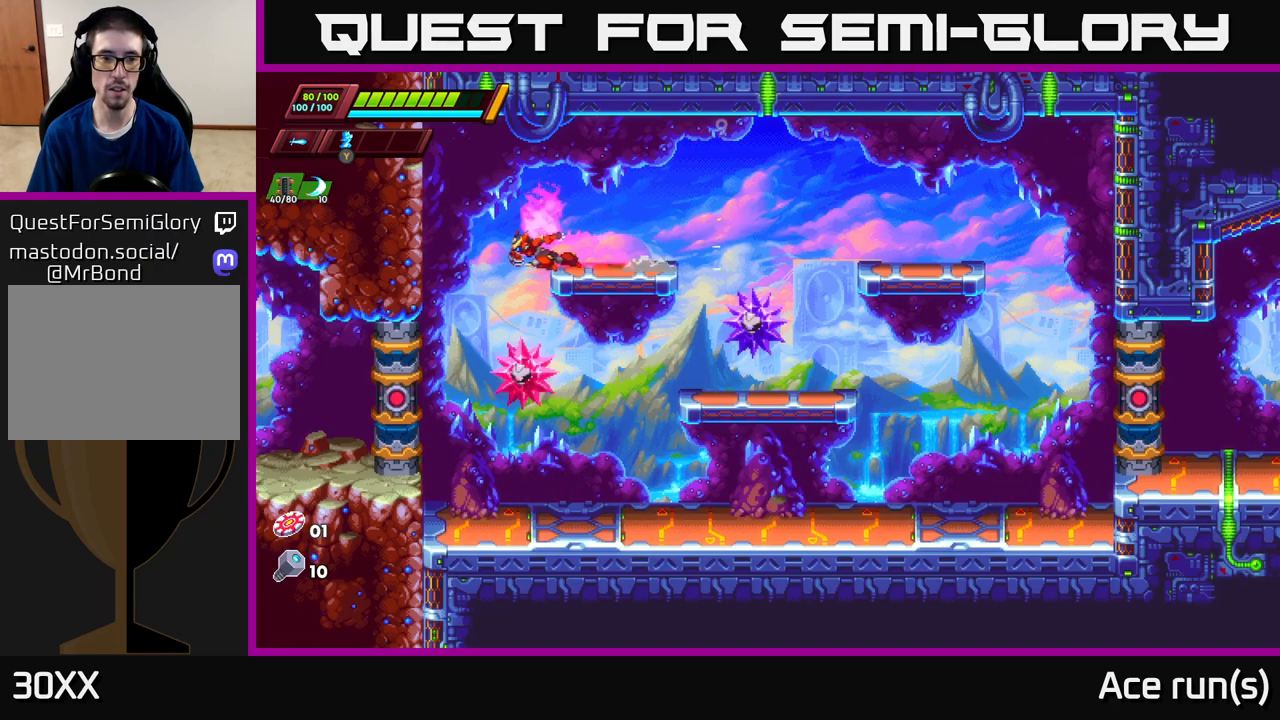
{"buttons": [], "left_stick": "center", "right_stick": "center", "events": [[33, "R2", "up"], [300, "left_stick", "center"]]}
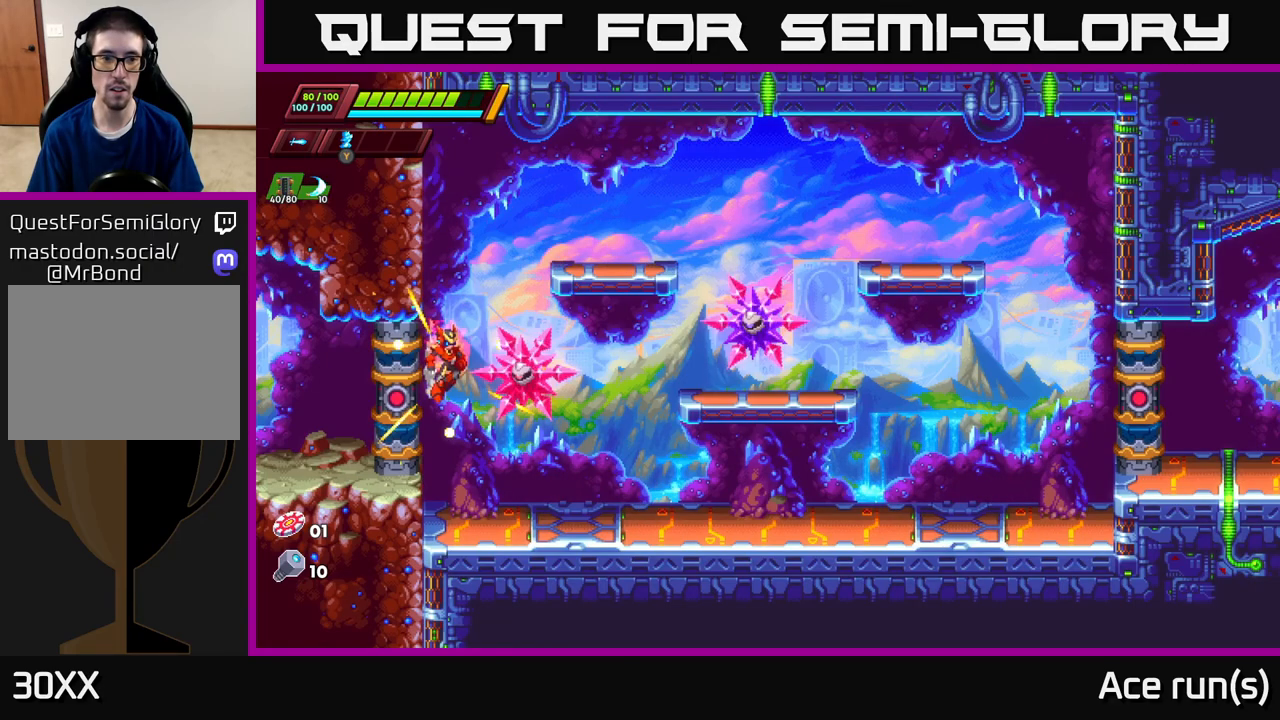
{"buttons": ["A"], "left_stick": "center", "right_stick": "center", "events": [[467, "A", "down"]]}
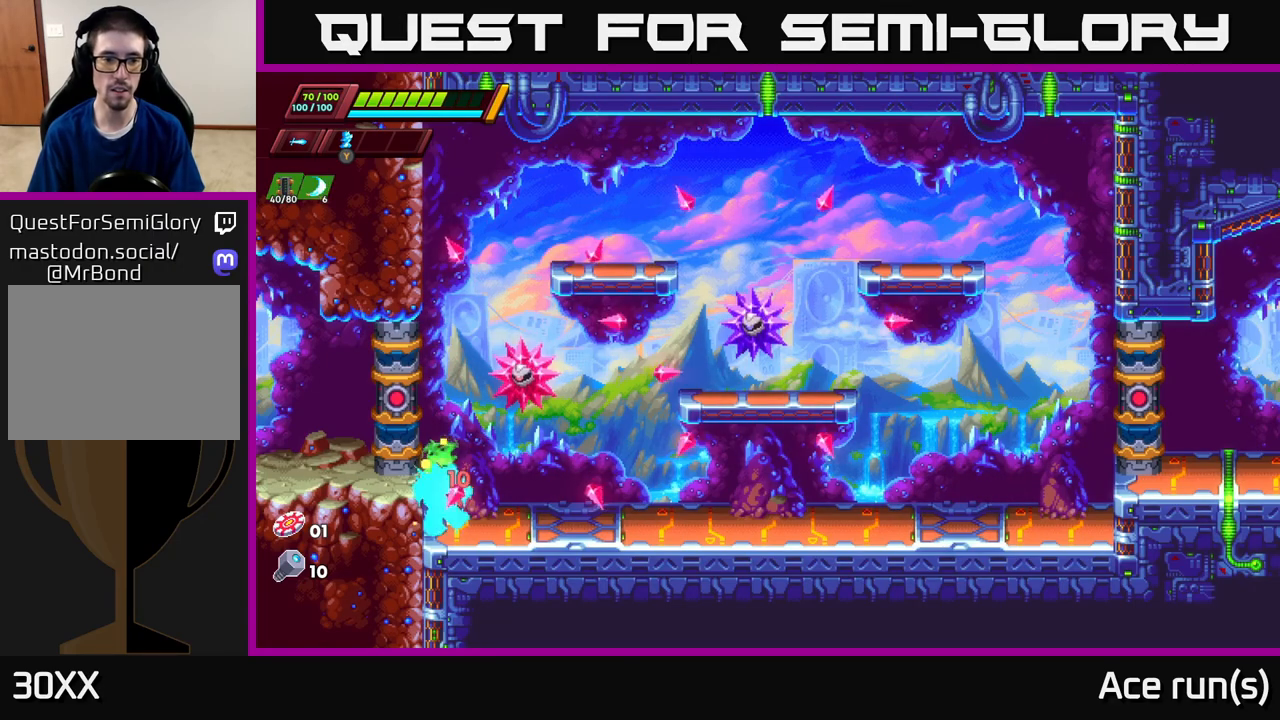
{"buttons": [], "left_stick": "right", "right_stick": "center", "events": [[200, "A", "up"], [217, "left_stick", "right"]]}
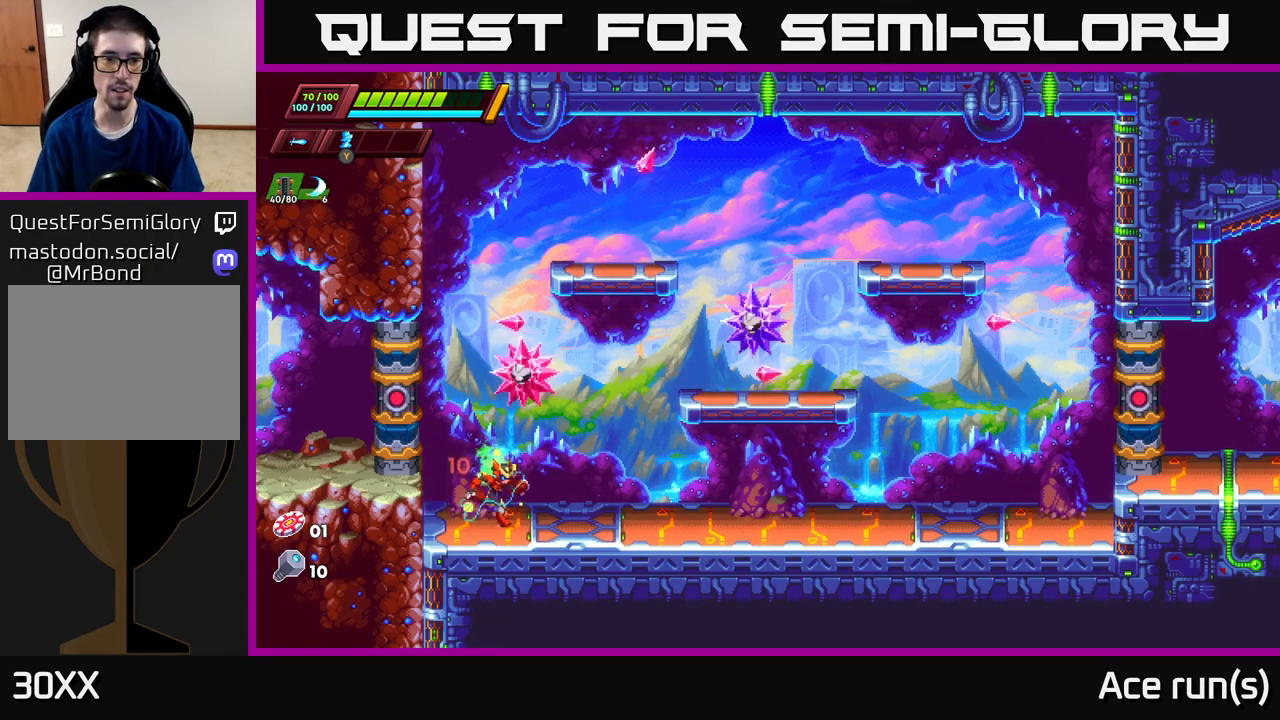
{"buttons": [], "left_stick": "center", "right_stick": "center", "events": [[200, "left_stick", "left"], [300, "left_stick", "center"]]}
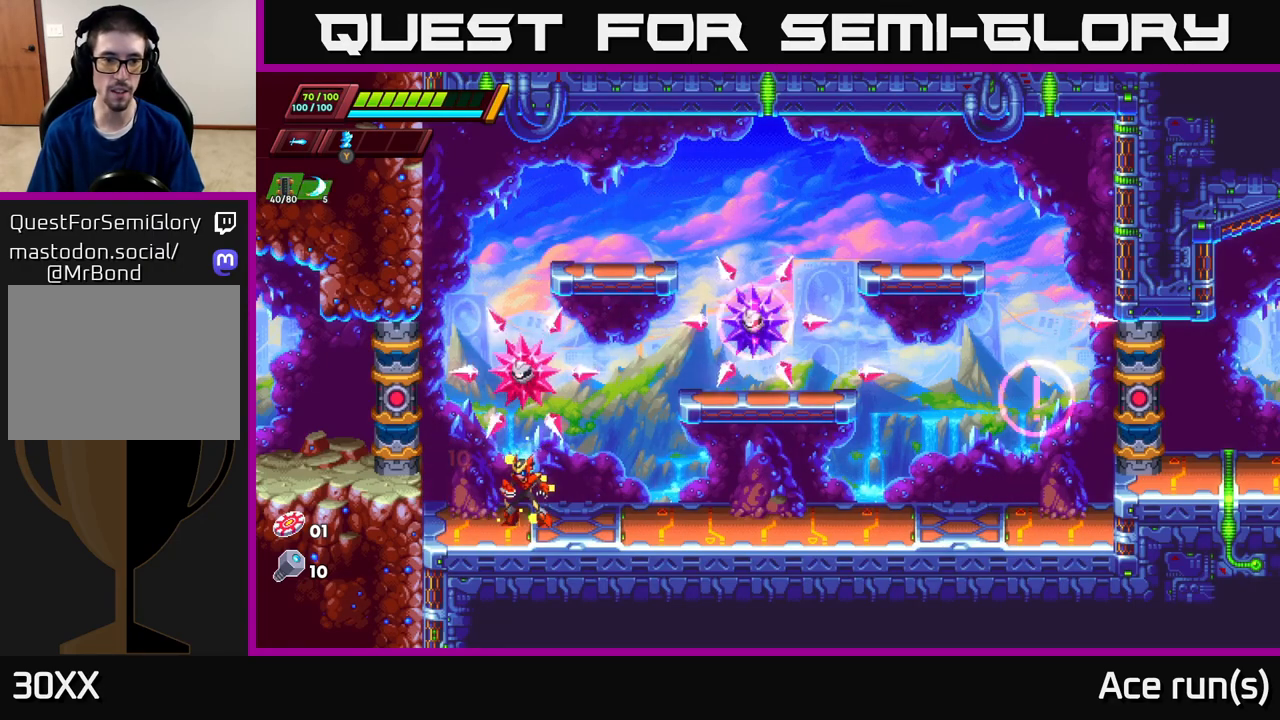
{"buttons": [], "left_stick": "left", "right_stick": "center", "events": [[250, "left_stick", "right"], [500, "left_stick", "left"]]}
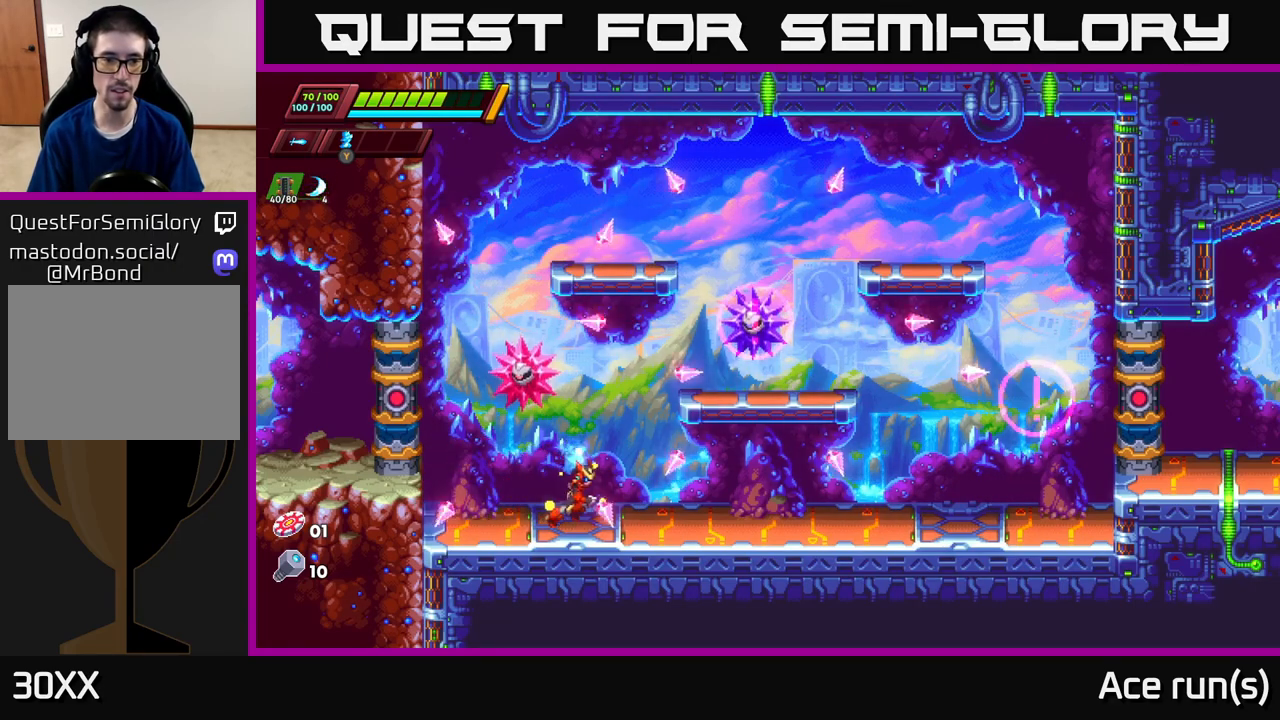
{"buttons": [], "left_stick": "left", "right_stick": "center", "events": [[100, "left_stick", "center"], [150, "left_stick", "right"], [350, "A", "down"], [367, "left_stick", "left"], [433, "A", "up"], [433, "X", "down"], [500, "X", "up"]]}
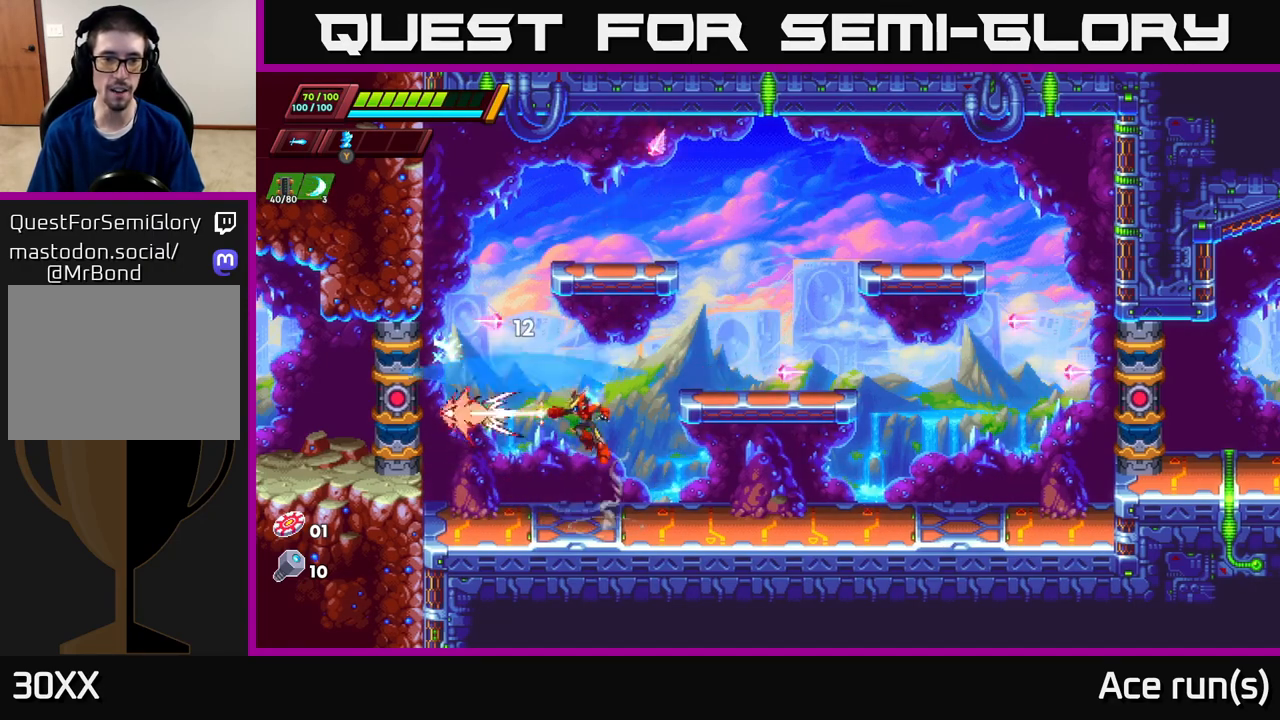
{"buttons": [], "left_stick": "left", "right_stick": "center", "events": [[33, "left_stick", "right"], [383, "left_stick", "center"], [450, "left_stick", "left"]]}
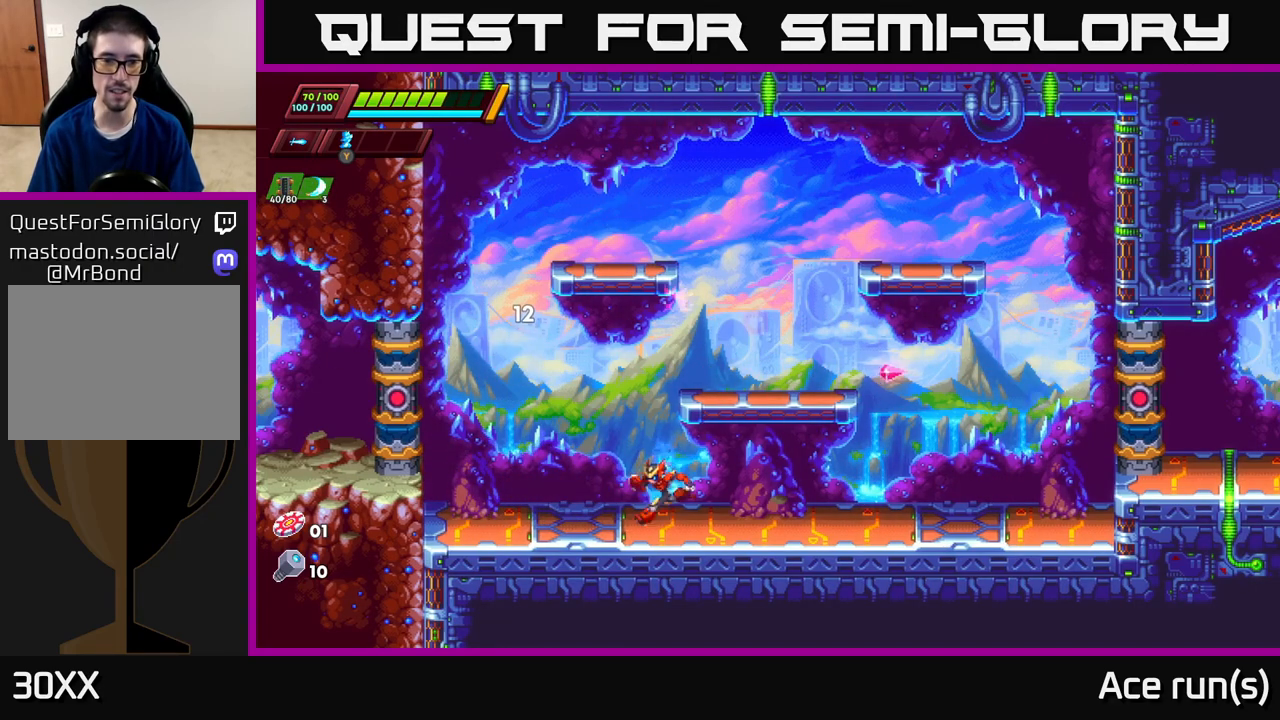
{"buttons": ["A"], "left_stick": "center", "right_stick": "center", "events": [[233, "left_stick", "center"], [300, "left_stick", "right"], [383, "A", "down"], [450, "left_stick", "center"]]}
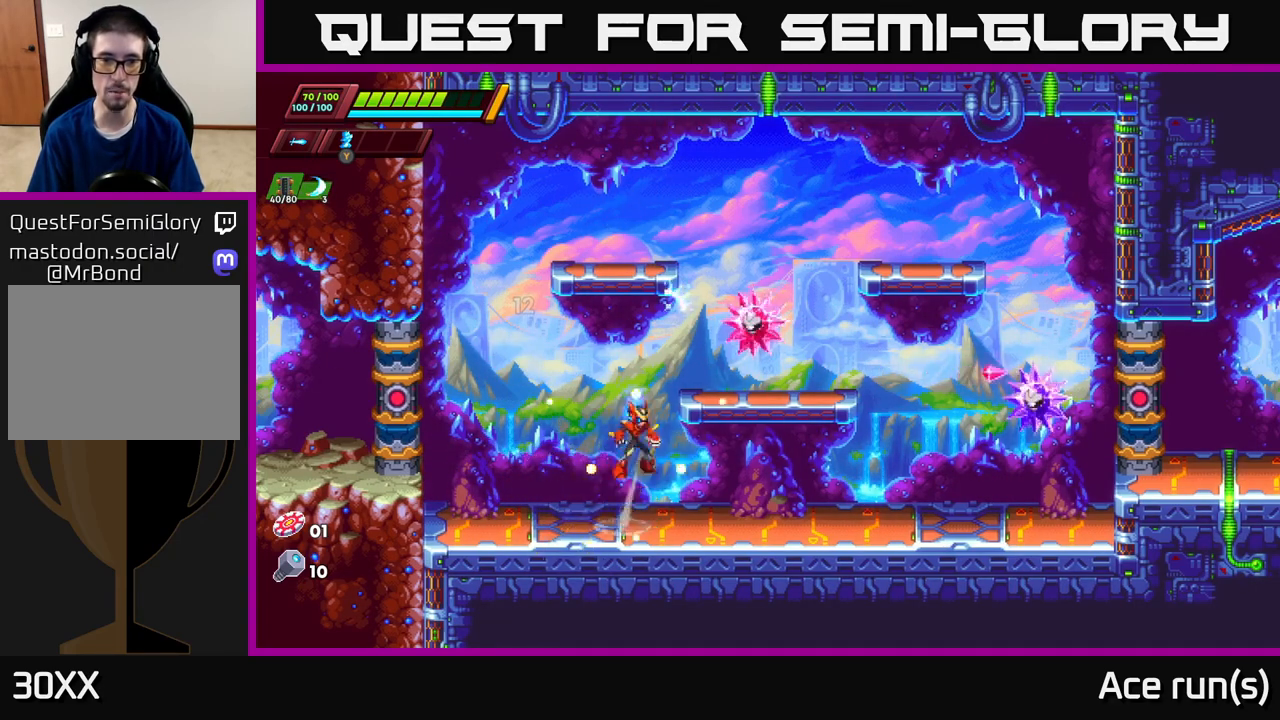
{"buttons": [], "left_stick": "center", "right_stick": "center", "events": [[117, "X", "down"], [283, "X", "up"], [467, "A", "up"]]}
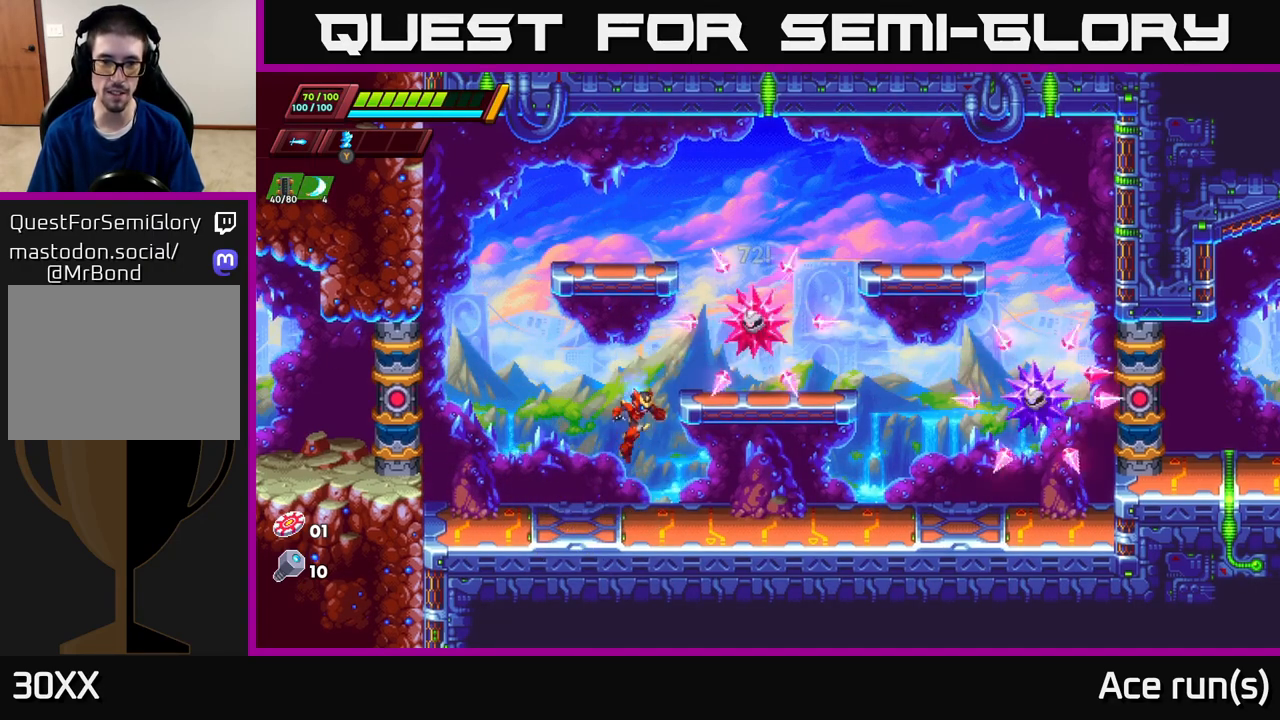
{"buttons": ["A"], "left_stick": "center", "right_stick": "center", "events": [[250, "A", "down"]]}
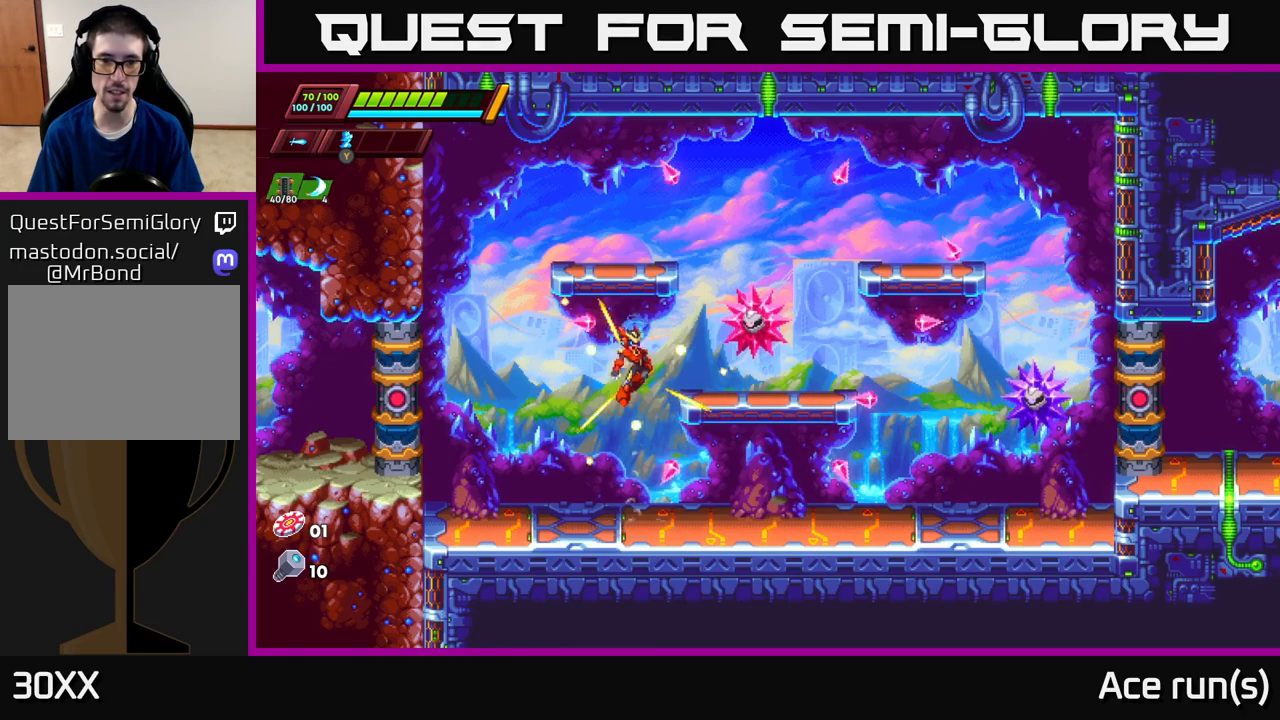
{"buttons": [], "left_stick": "center", "right_stick": "center", "events": [[17, "X", "down"], [183, "X", "up"], [250, "A", "up"]]}
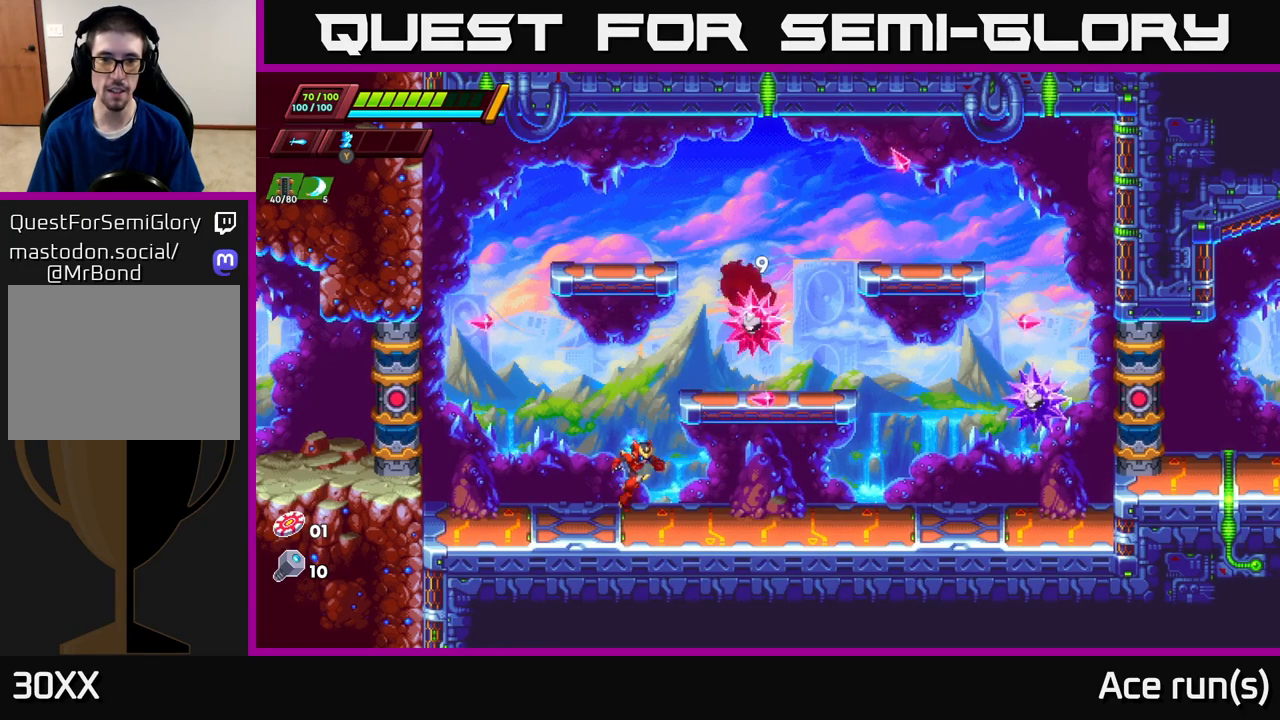
{"buttons": [], "left_stick": "center", "right_stick": "center", "events": []}